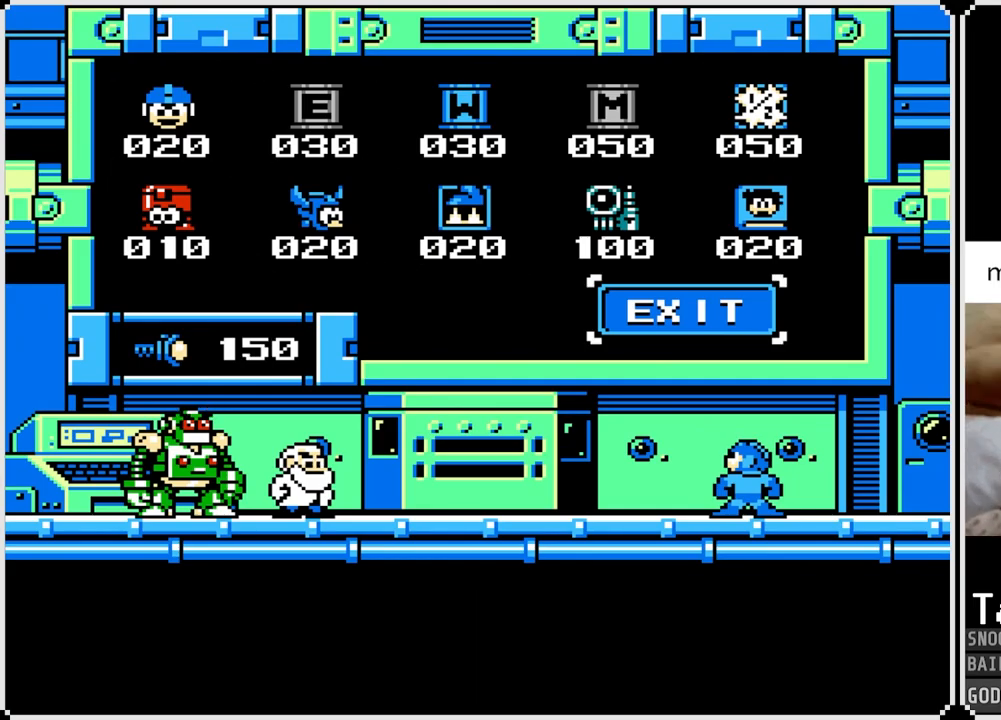
Gameplay with a controller (PlayStation layout); each line is a JSON object with the inputs held at the frame after it. "events" lists button and stick changes between this image and that frame as [ms after this image, input, new state], when the widget could be followed in between.
{"buttons": [], "left_stick": "center", "right_stick": "center", "events": [[16, "DPAD_DOWN", "up"], [250, "CROSS", "down"], [350, "CROSS", "up"]]}
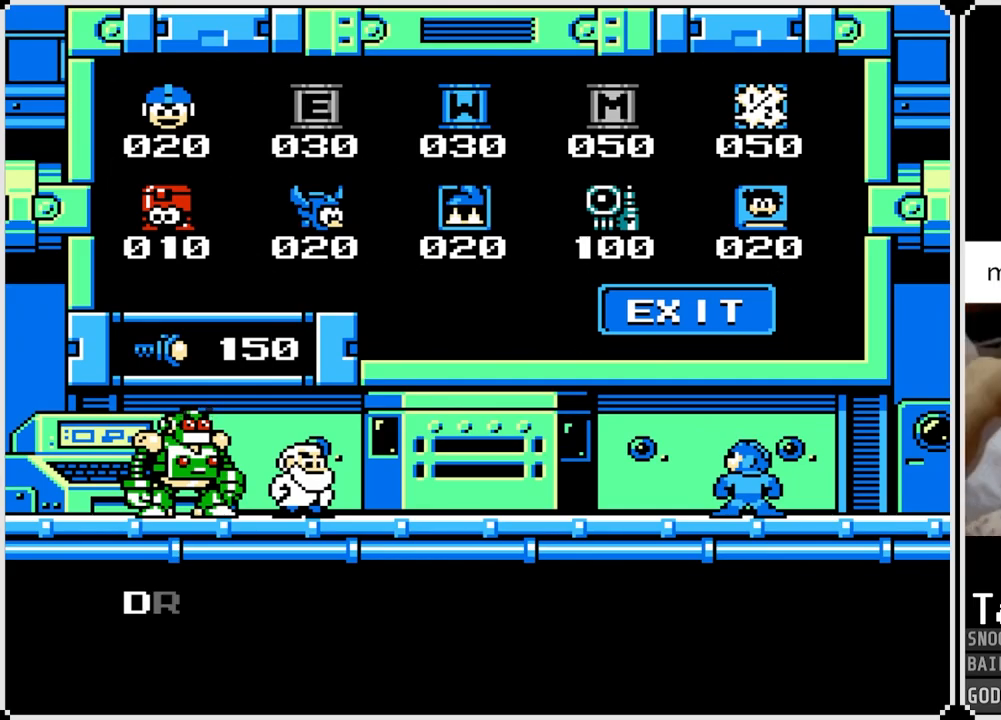
{"buttons": [], "left_stick": "center", "right_stick": "center", "events": [[50, "CROSS", "down"], [184, "CROSS", "up"], [334, "CROSS", "down"], [451, "CROSS", "up"]]}
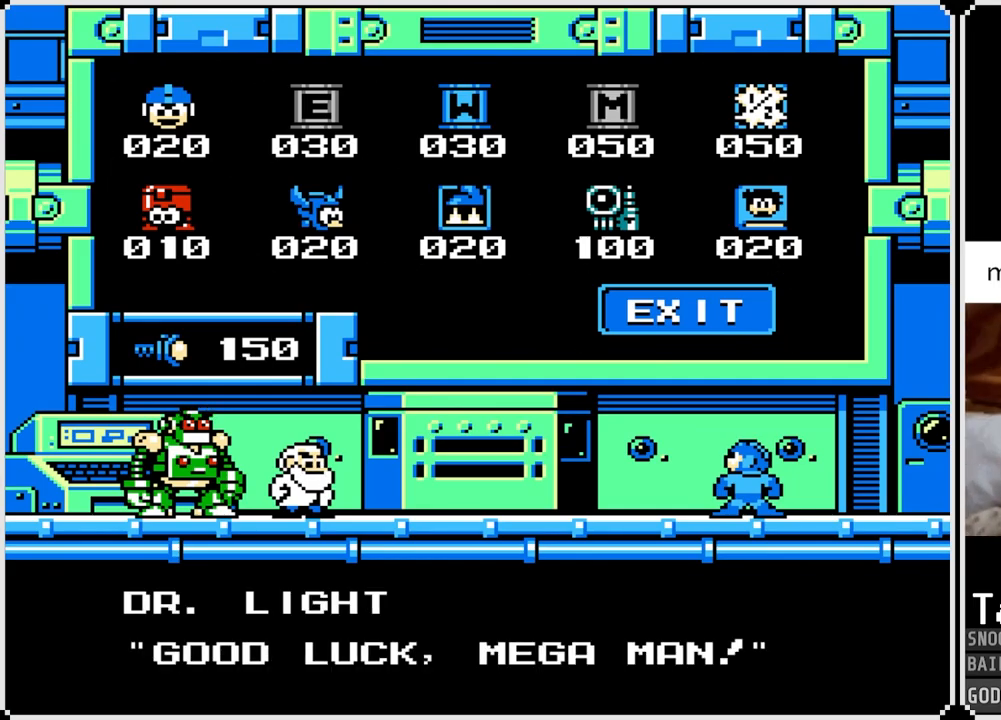
{"buttons": [], "left_stick": "center", "right_stick": "center", "events": [[50, "CROSS", "down"], [183, "CROSS", "up"], [250, "CROSS", "down"], [383, "CROSS", "up"]]}
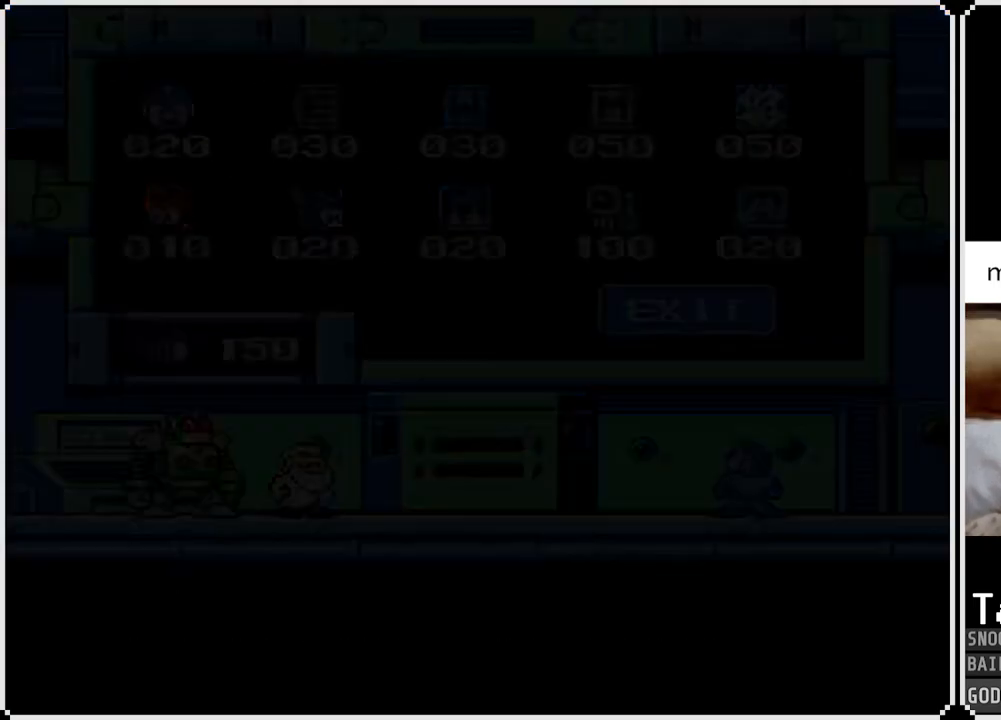
{"buttons": [], "left_stick": "center", "right_stick": "center", "events": []}
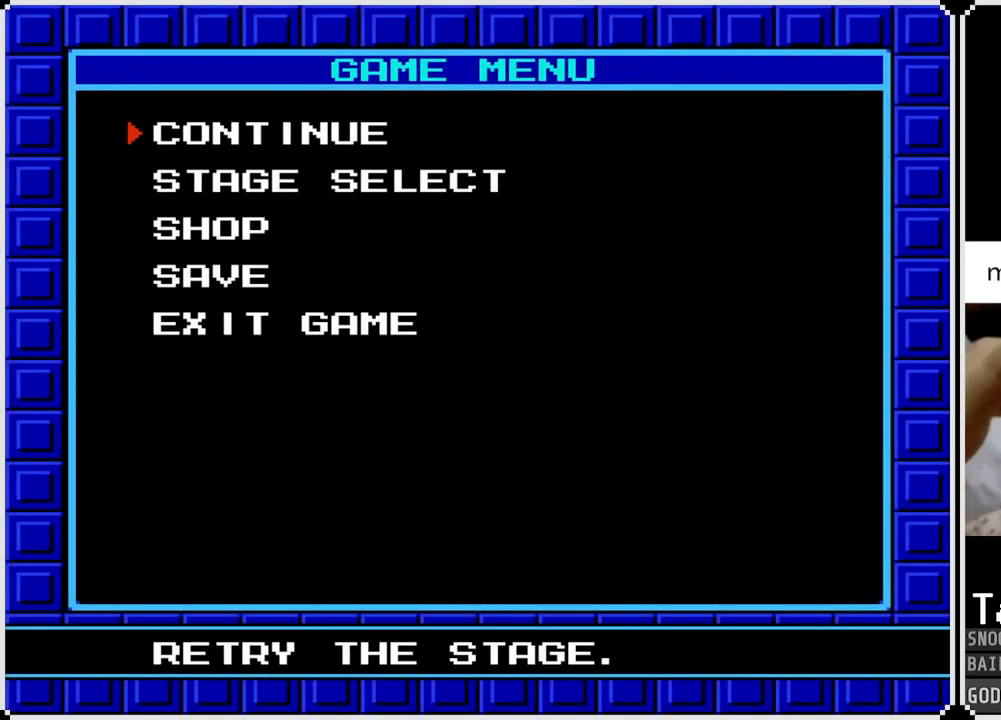
{"buttons": [], "left_stick": "center", "right_stick": "center", "events": []}
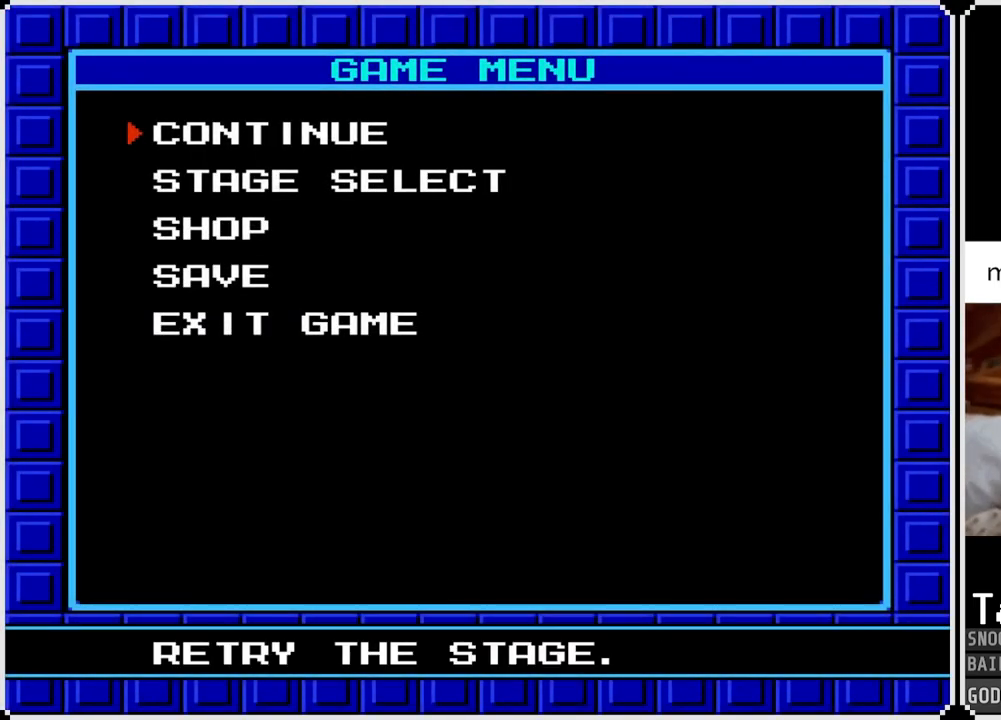
{"buttons": [], "left_stick": "center", "right_stick": "center", "events": [[117, "CROSS", "down"], [217, "CROSS", "up"]]}
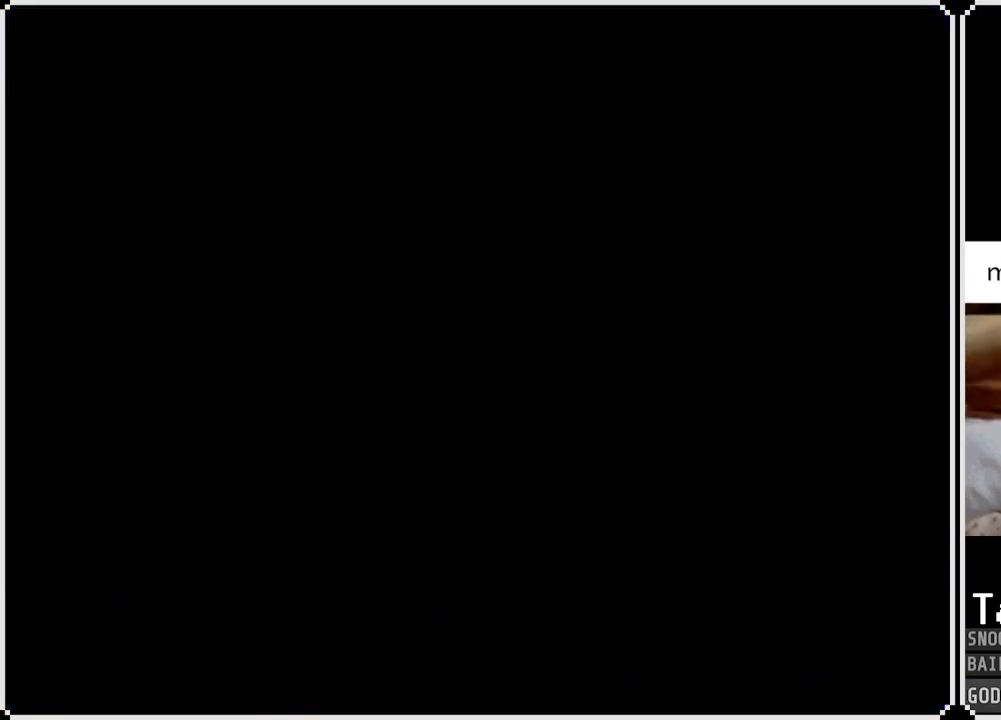
{"buttons": [], "left_stick": "center", "right_stick": "center", "events": []}
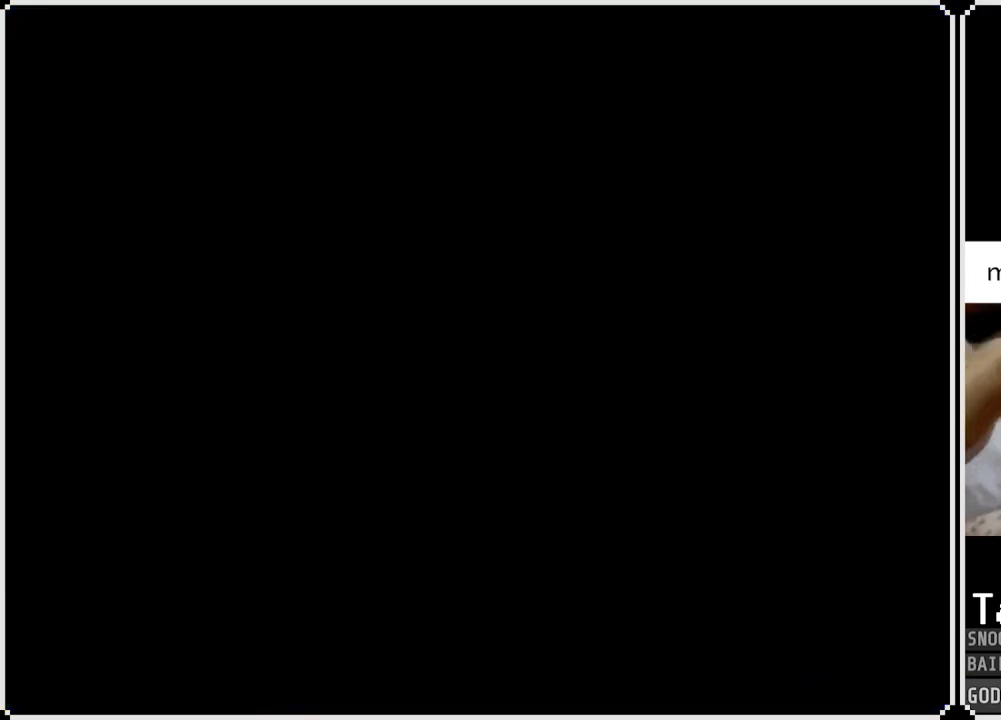
{"buttons": [], "left_stick": "center", "right_stick": "center", "events": []}
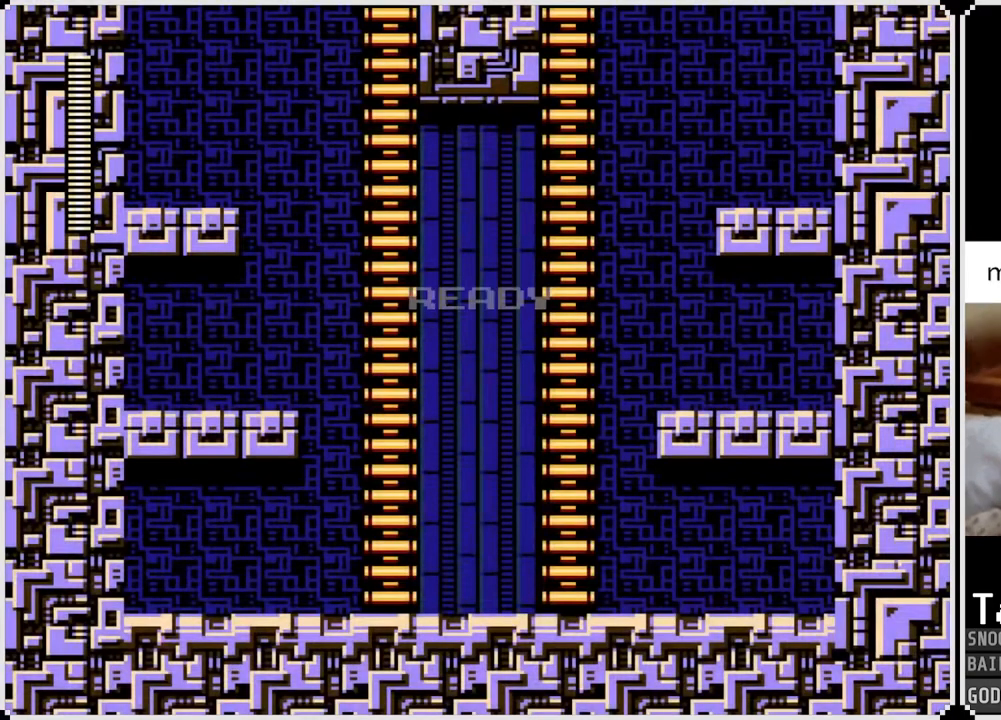
{"buttons": [], "left_stick": "center", "right_stick": "center", "events": []}
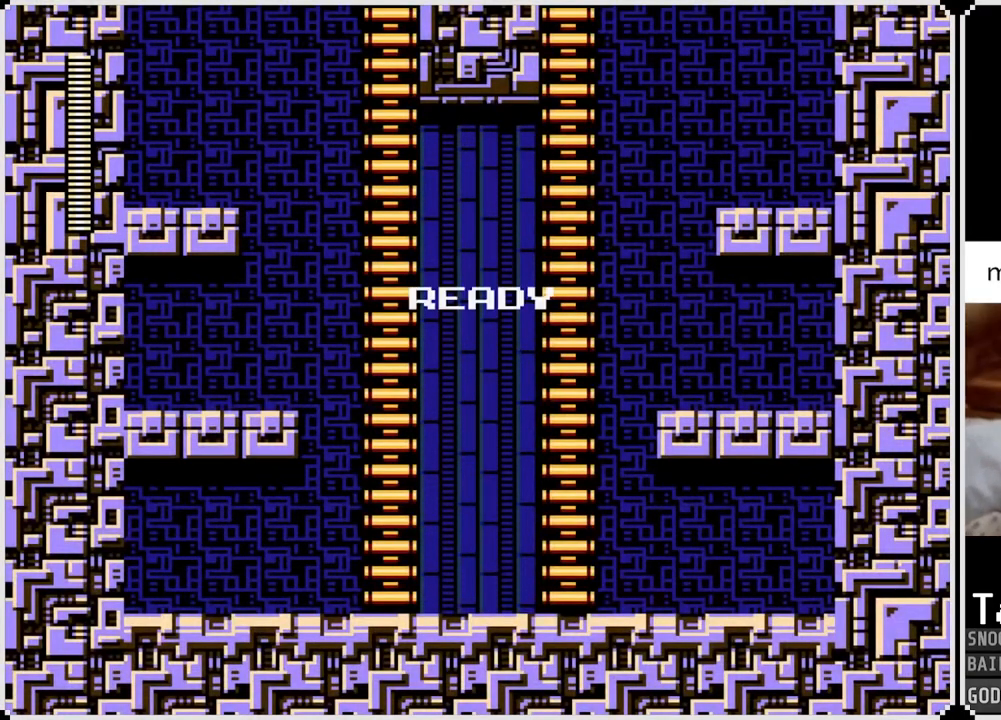
{"buttons": [], "left_stick": "center", "right_stick": "center", "events": []}
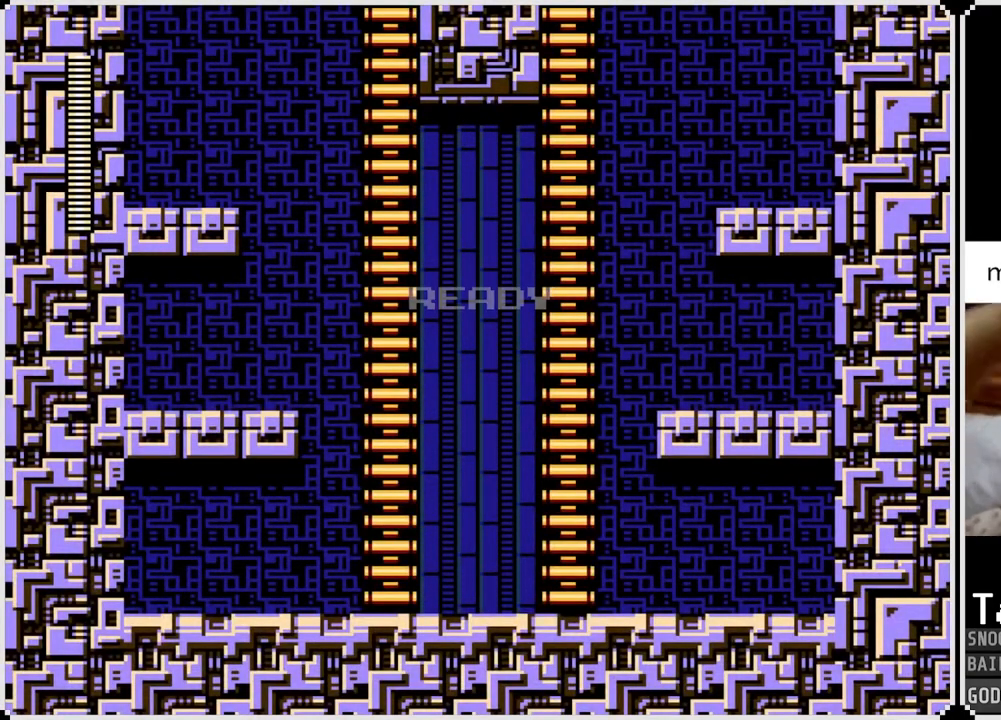
{"buttons": [], "left_stick": "center", "right_stick": "center", "events": []}
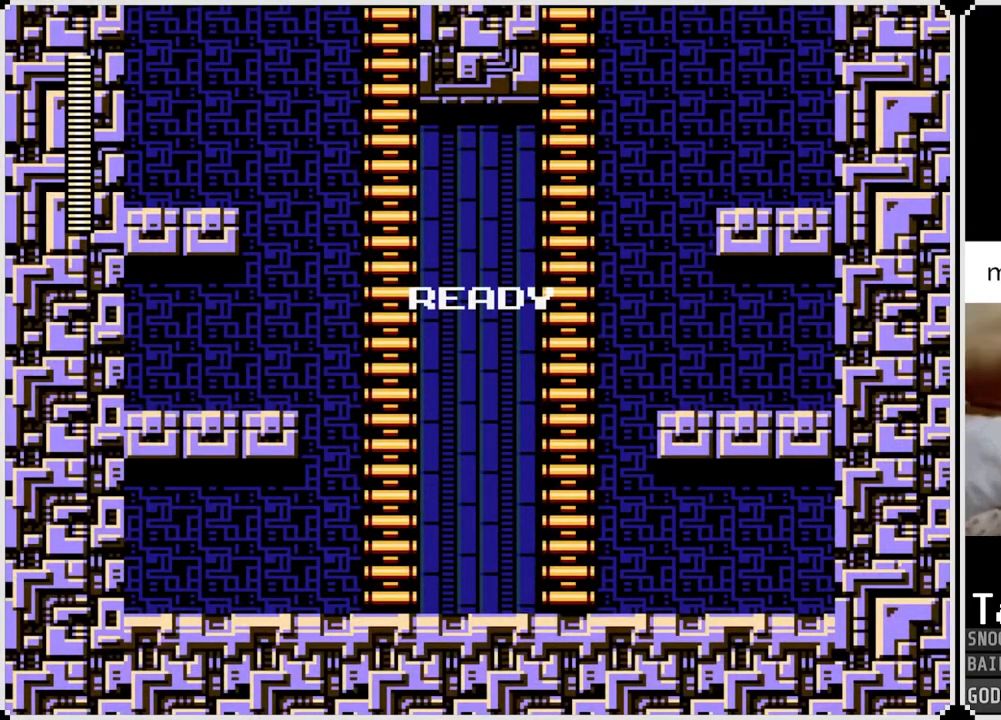
{"buttons": [], "left_stick": "center", "right_stick": "center", "events": []}
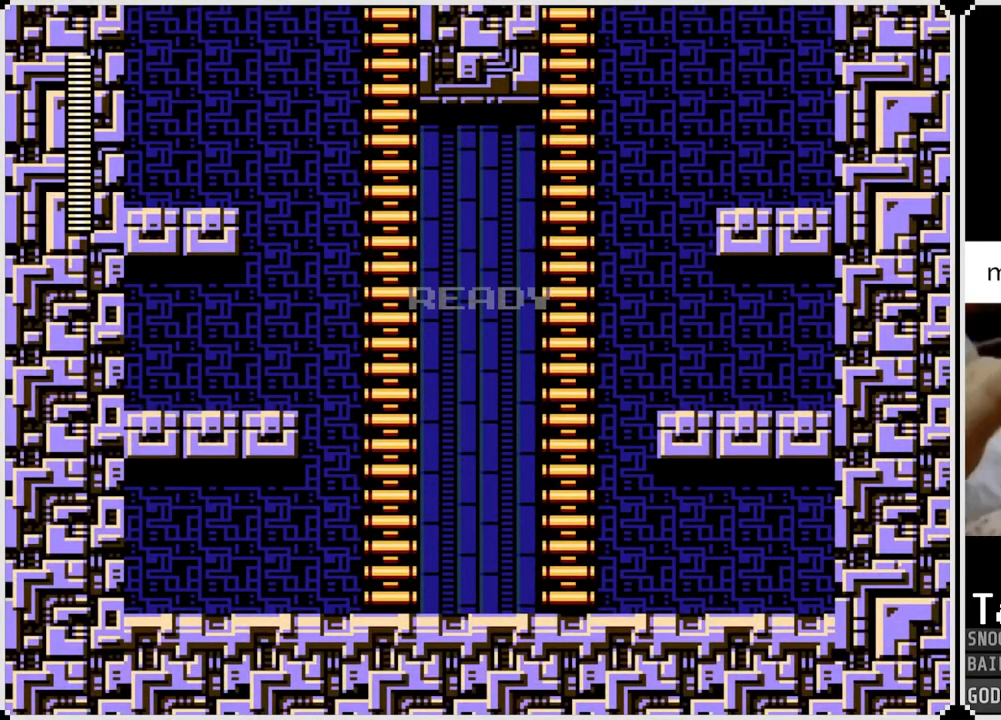
{"buttons": [], "left_stick": "center", "right_stick": "center", "events": []}
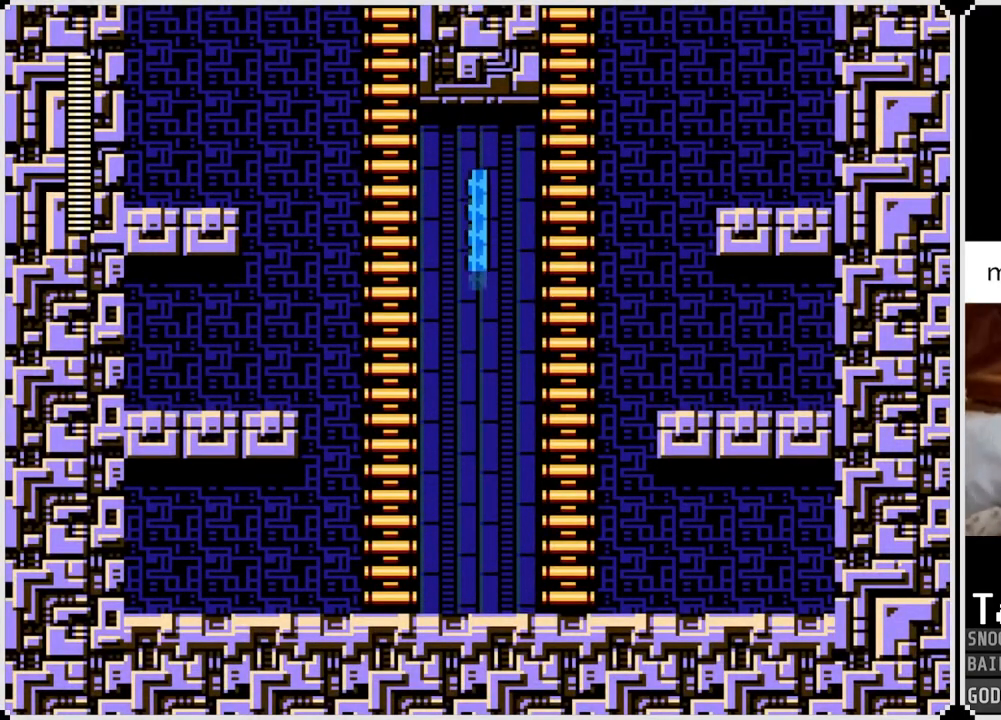
{"buttons": ["CROSS"], "left_stick": "center", "right_stick": "center", "events": [[451, "CROSS", "down"]]}
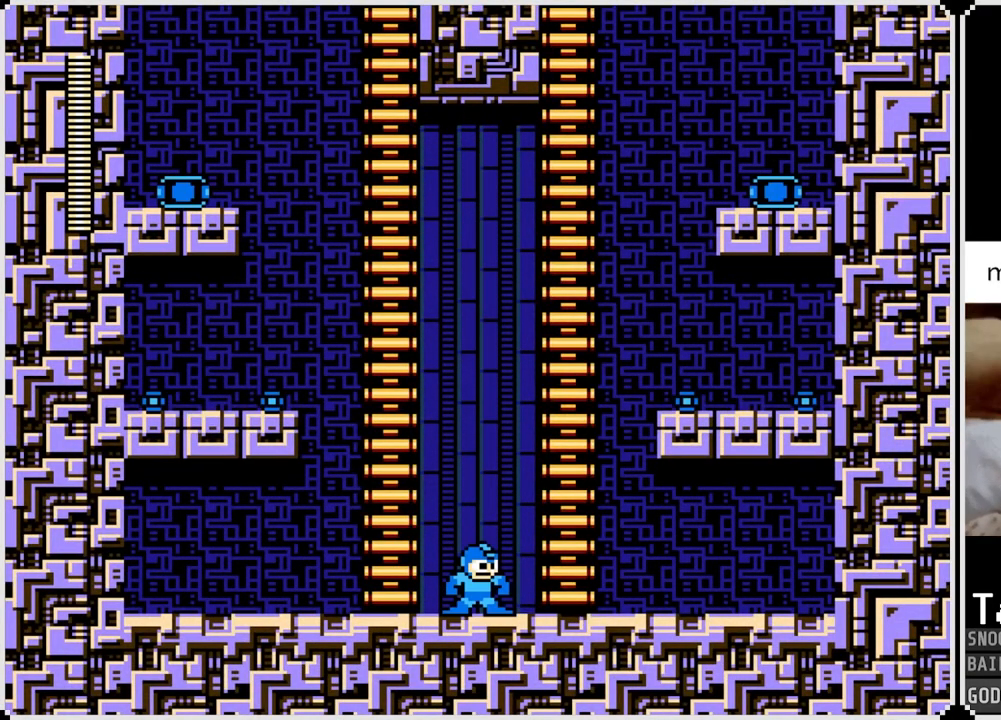
{"buttons": ["DPAD_UP"], "left_stick": "center", "right_stick": "center", "events": [[66, "DPAD_LEFT", "down"], [283, "DPAD_LEFT", "up"], [283, "DPAD_UP", "down"], [333, "CROSS", "up"]]}
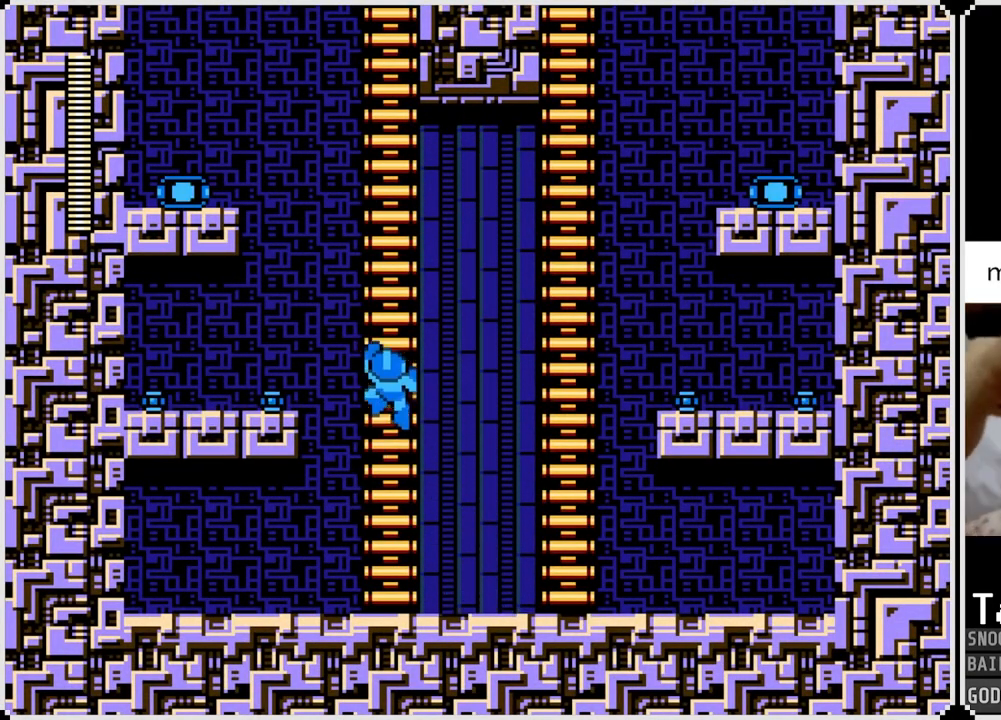
{"buttons": ["DPAD_UP"], "left_stick": "center", "right_stick": "center", "events": []}
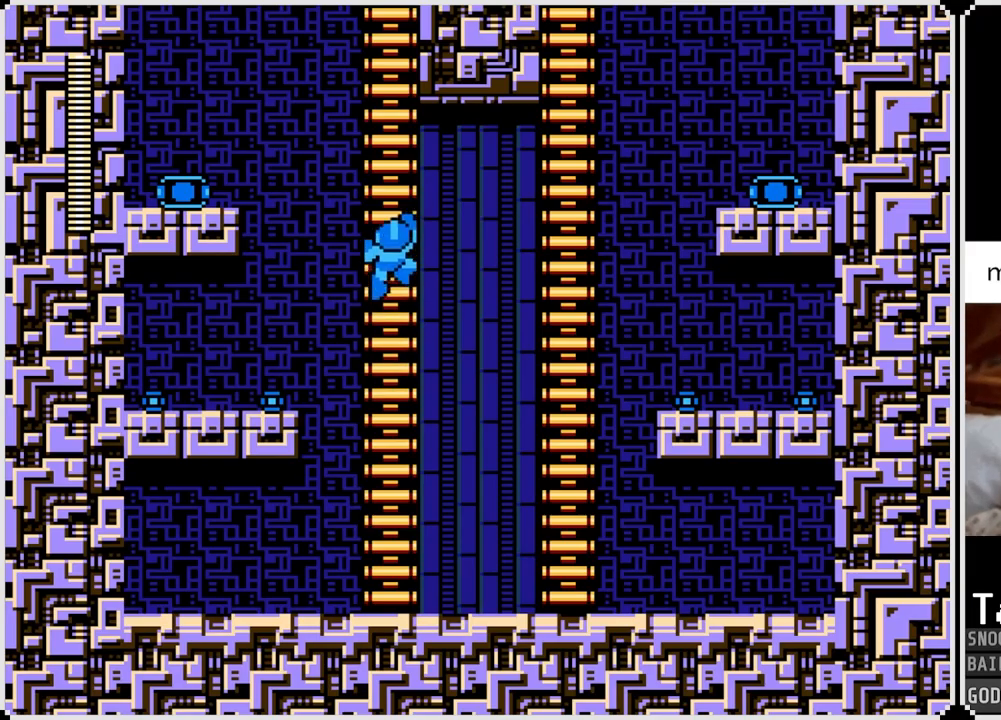
{"buttons": ["DPAD_UP"], "left_stick": "center", "right_stick": "center", "events": []}
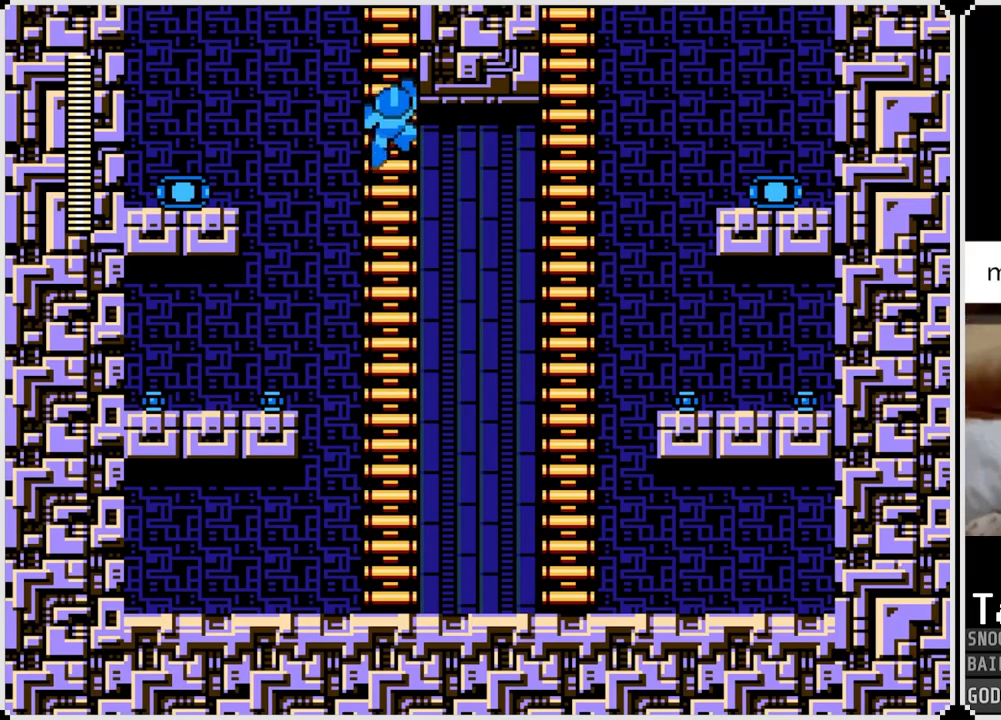
{"buttons": ["DPAD_UP"], "left_stick": "center", "right_stick": "center", "events": []}
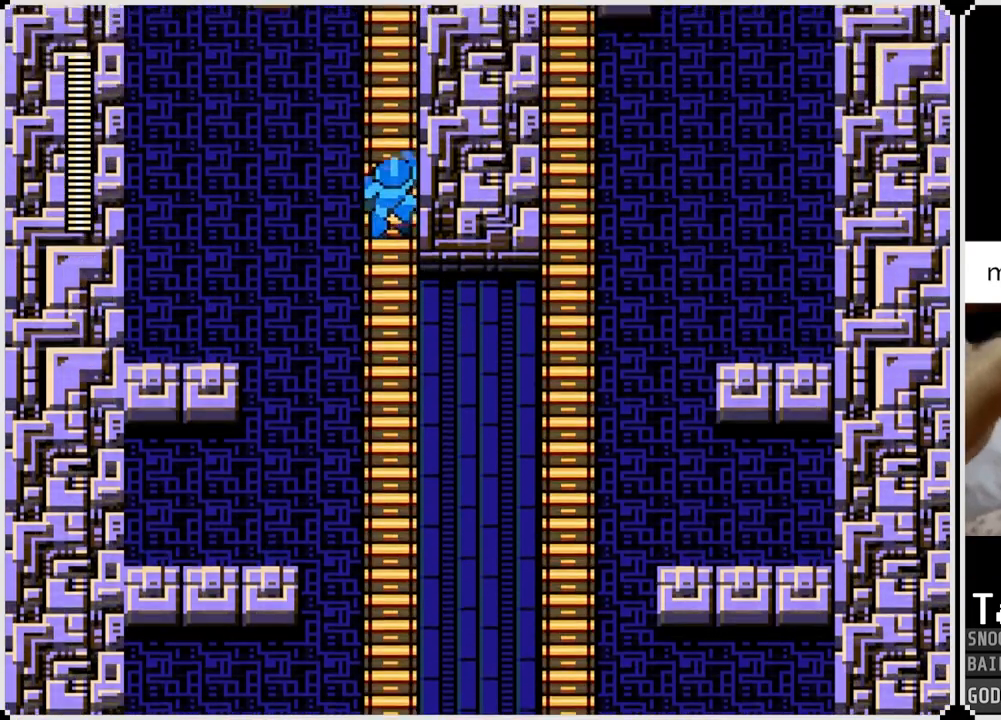
{"buttons": ["DPAD_UP"], "left_stick": "center", "right_stick": "center", "events": []}
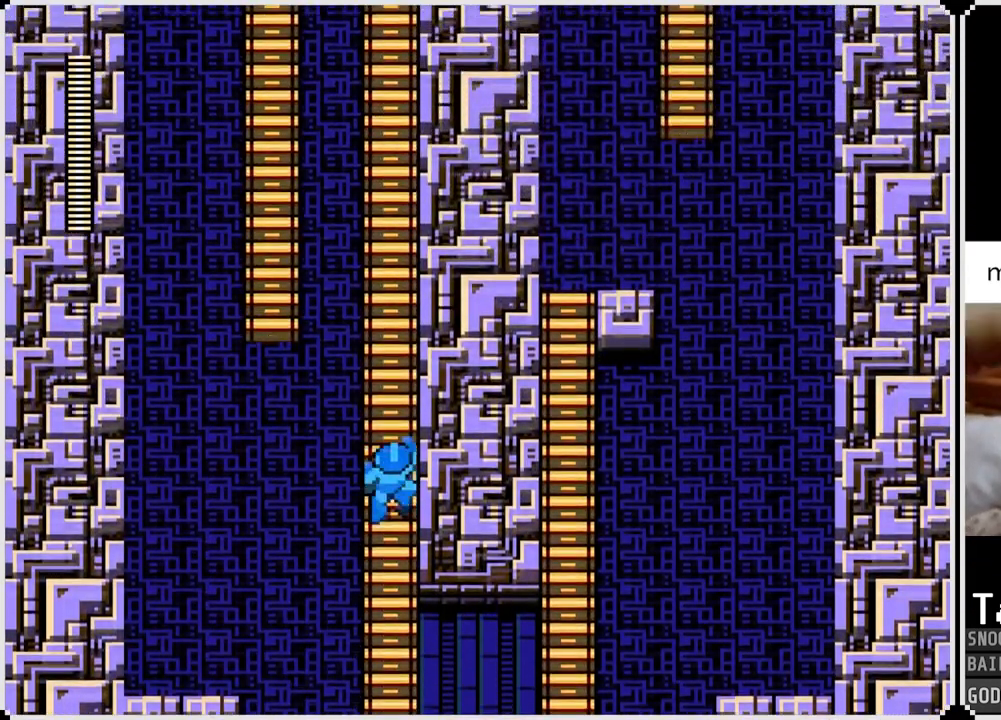
{"buttons": ["DPAD_UP"], "left_stick": "center", "right_stick": "center", "events": []}
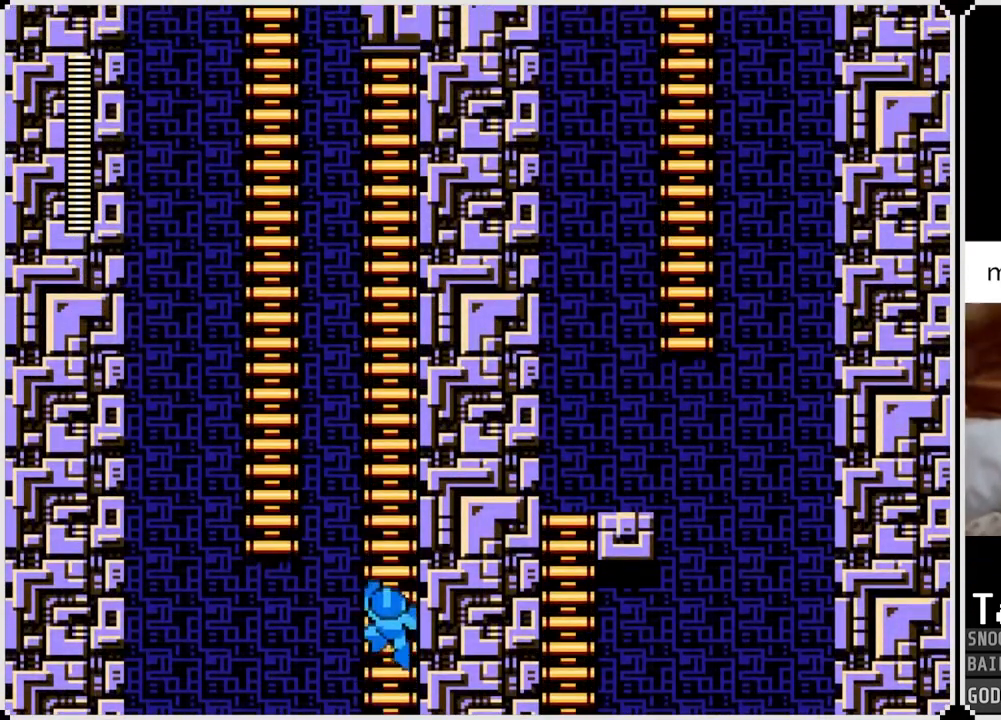
{"buttons": ["DPAD_UP"], "left_stick": "center", "right_stick": "center", "events": []}
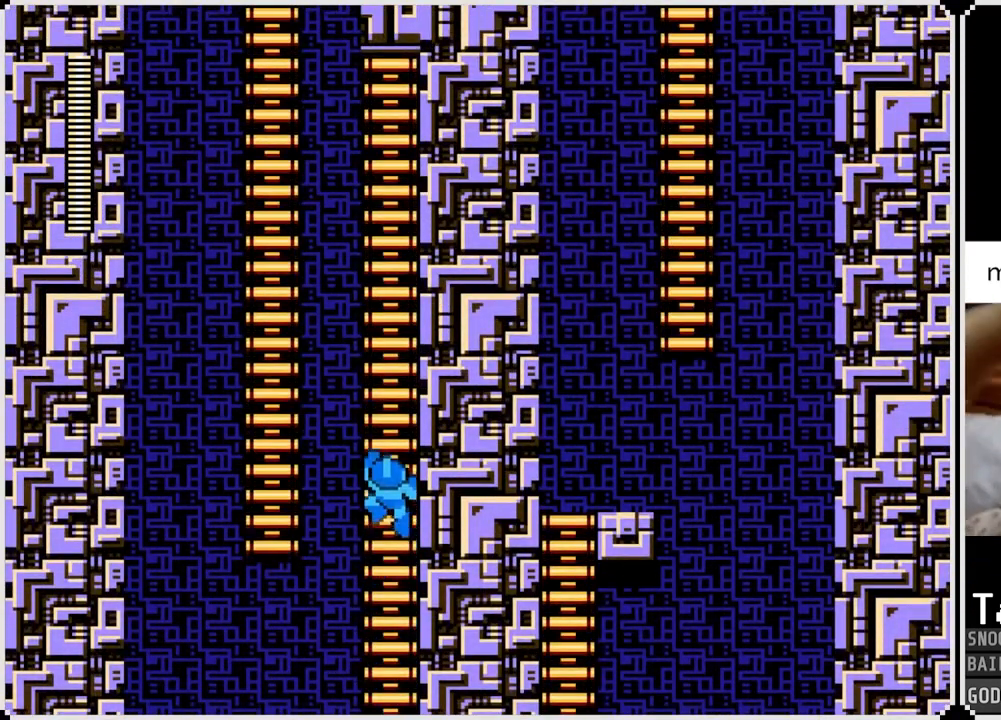
{"buttons": ["DPAD_UP"], "left_stick": "center", "right_stick": "center", "events": []}
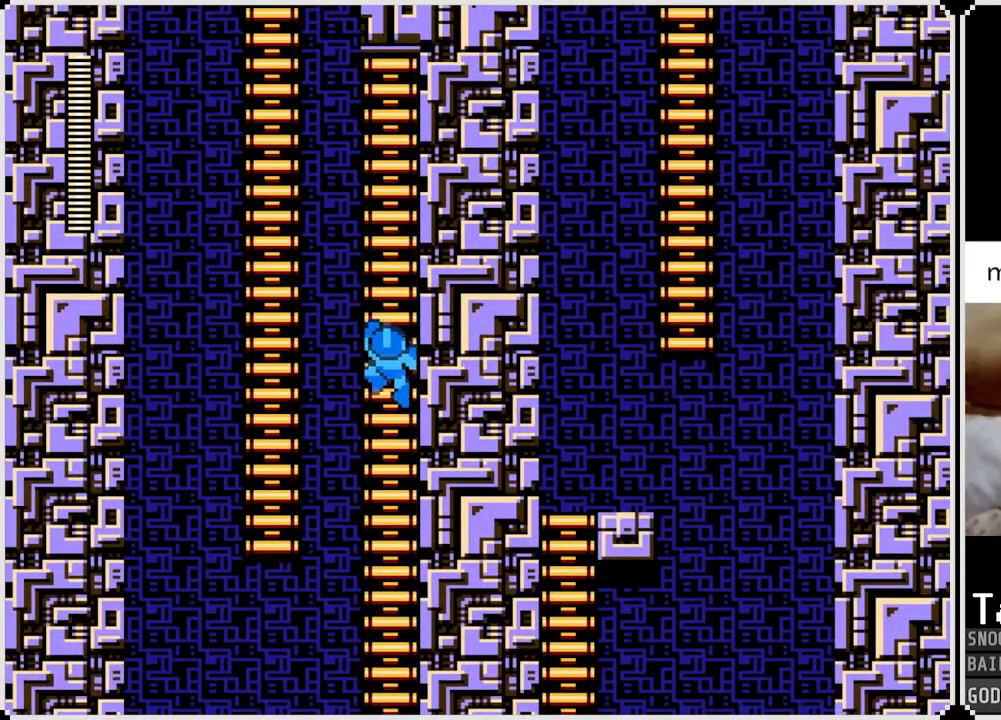
{"buttons": ["DPAD_UP", "DPAD_LEFT"], "left_stick": "center", "right_stick": "center", "events": [[434, "DPAD_LEFT", "down"]]}
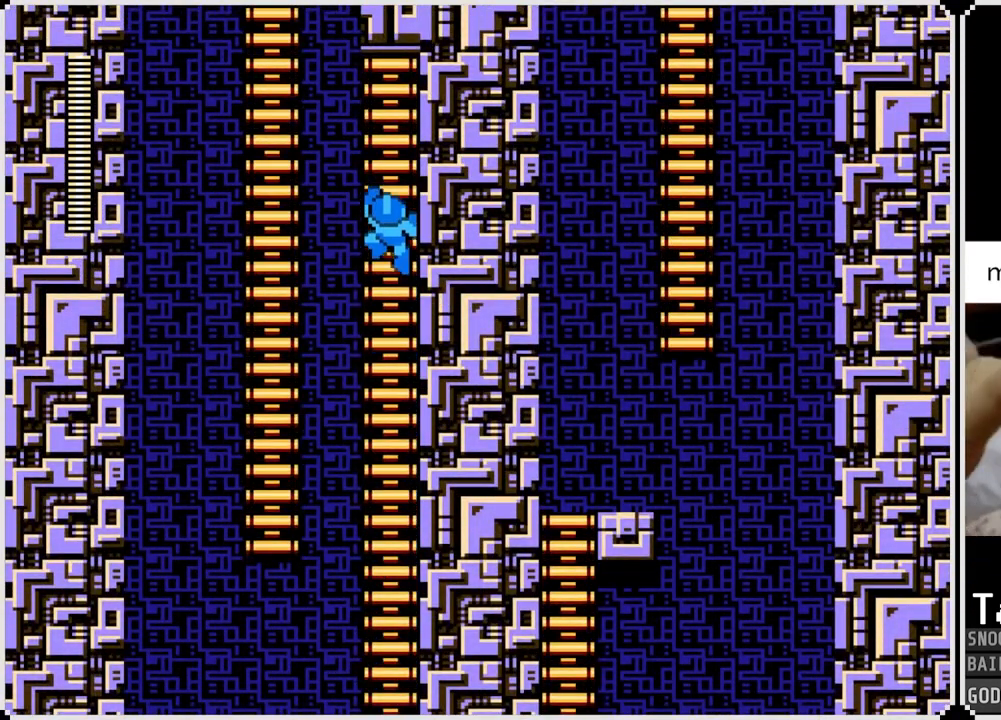
{"buttons": ["CROSS", "DPAD_UP", "DPAD_LEFT"], "left_stick": "center", "right_stick": "center", "events": [[167, "CROSS", "down"], [334, "CROSS", "up"], [501, "CROSS", "down"]]}
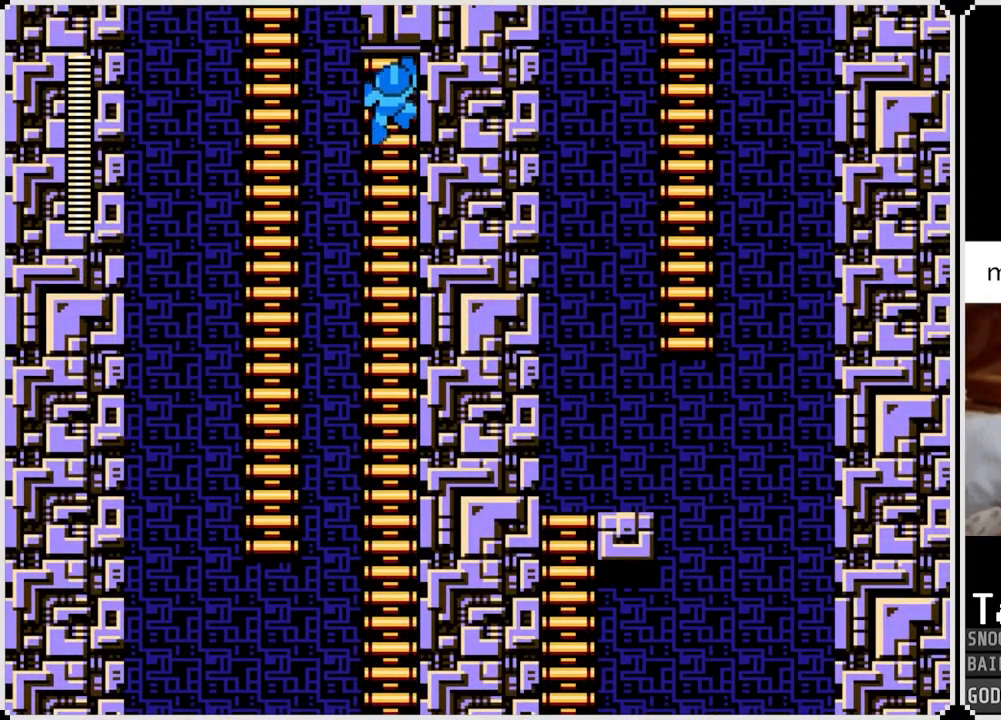
{"buttons": ["CROSS", "DPAD_LEFT"], "left_stick": "center", "right_stick": "center", "events": [[150, "CROSS", "up"], [267, "DPAD_UP", "up"], [283, "CROSS", "down"], [417, "CROSS", "up"], [484, "CROSS", "down"]]}
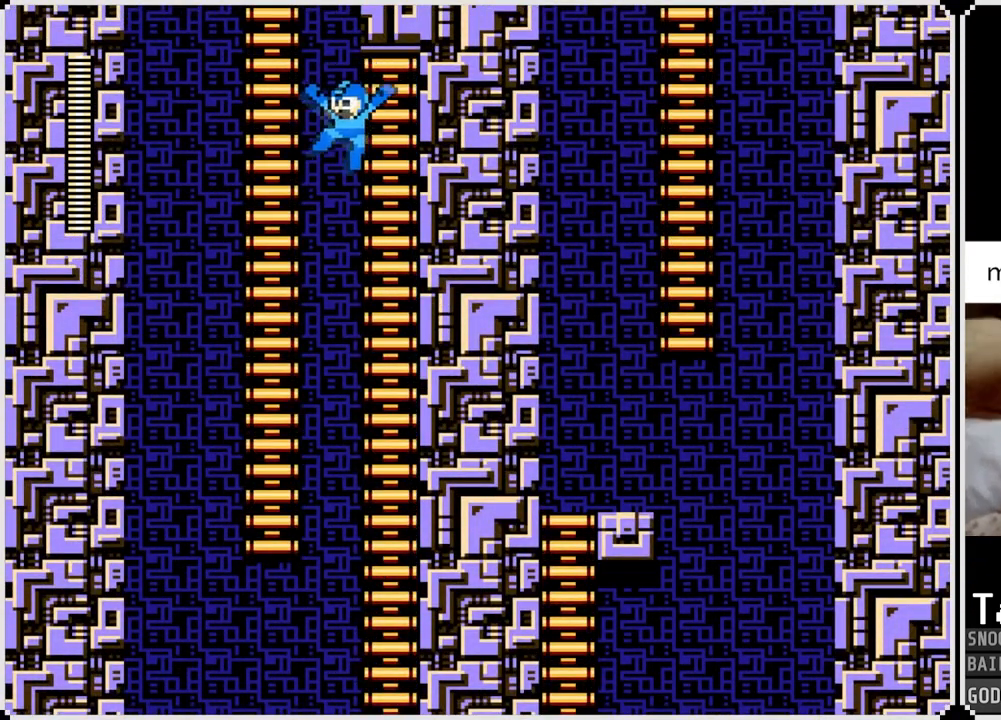
{"buttons": ["DPAD_UP"], "left_stick": "center", "right_stick": "center", "events": [[84, "CROSS", "up"], [134, "DPAD_UP", "down"], [167, "DPAD_LEFT", "up"]]}
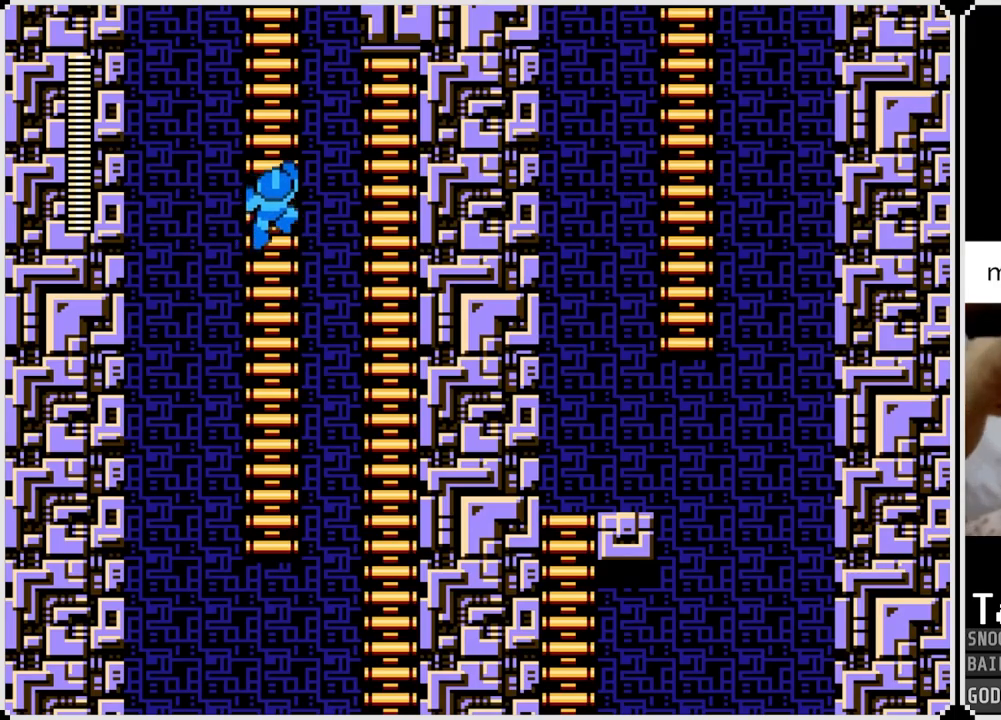
{"buttons": ["DPAD_UP"], "left_stick": "center", "right_stick": "center", "events": []}
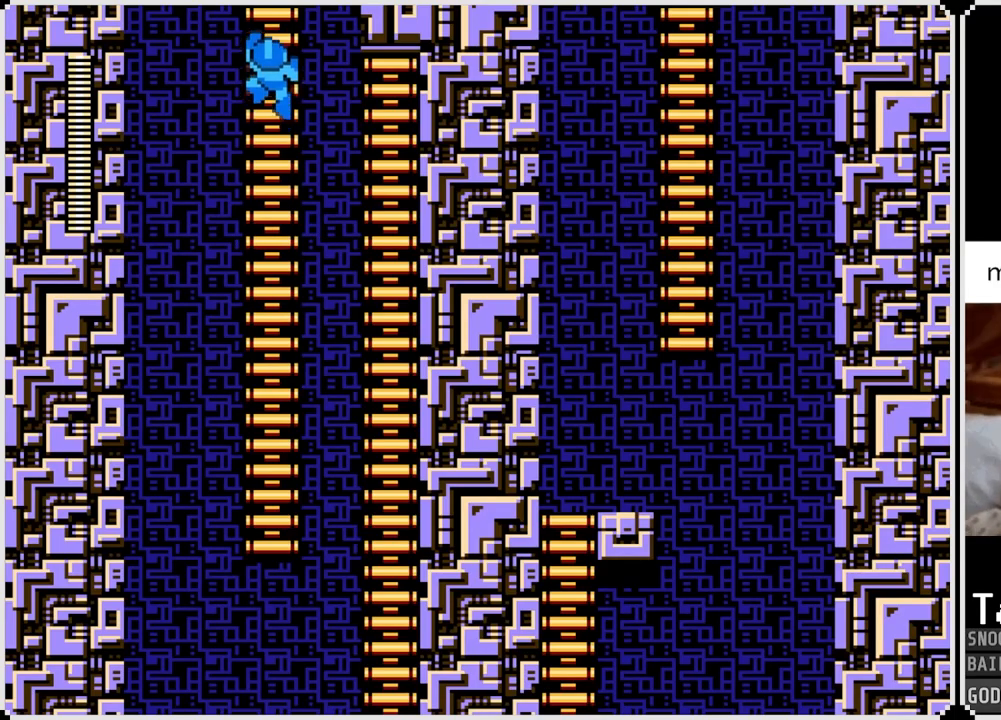
{"buttons": ["DPAD_UP"], "left_stick": "center", "right_stick": "center", "events": [[34, "DPAD_UP", "up"], [200, "DPAD_UP", "down"]]}
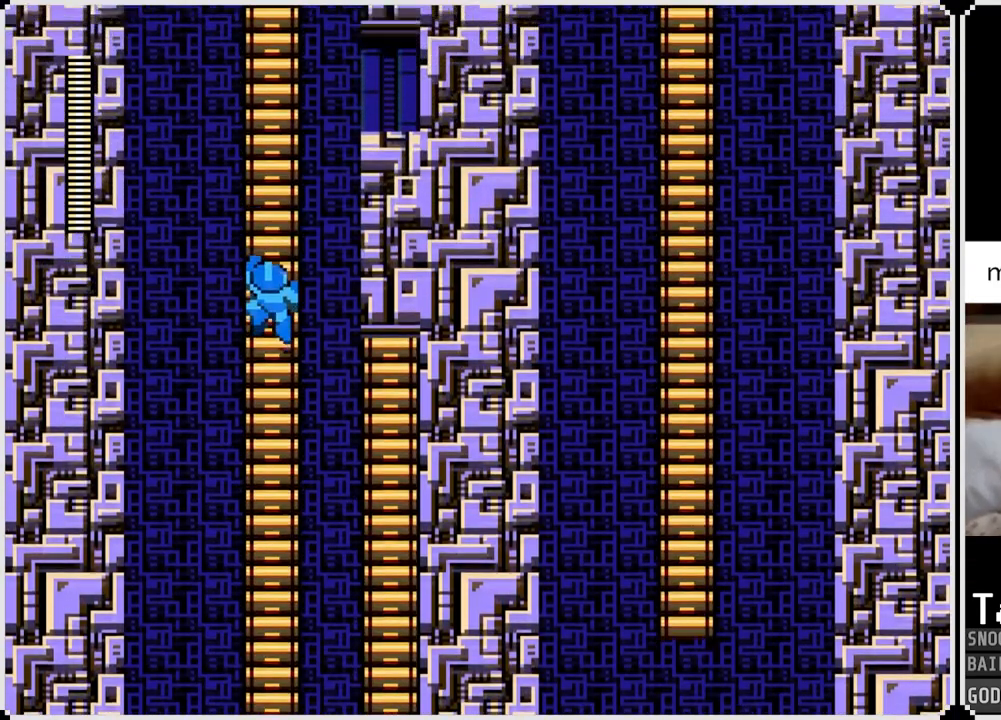
{"buttons": ["DPAD_UP"], "left_stick": "center", "right_stick": "center", "events": []}